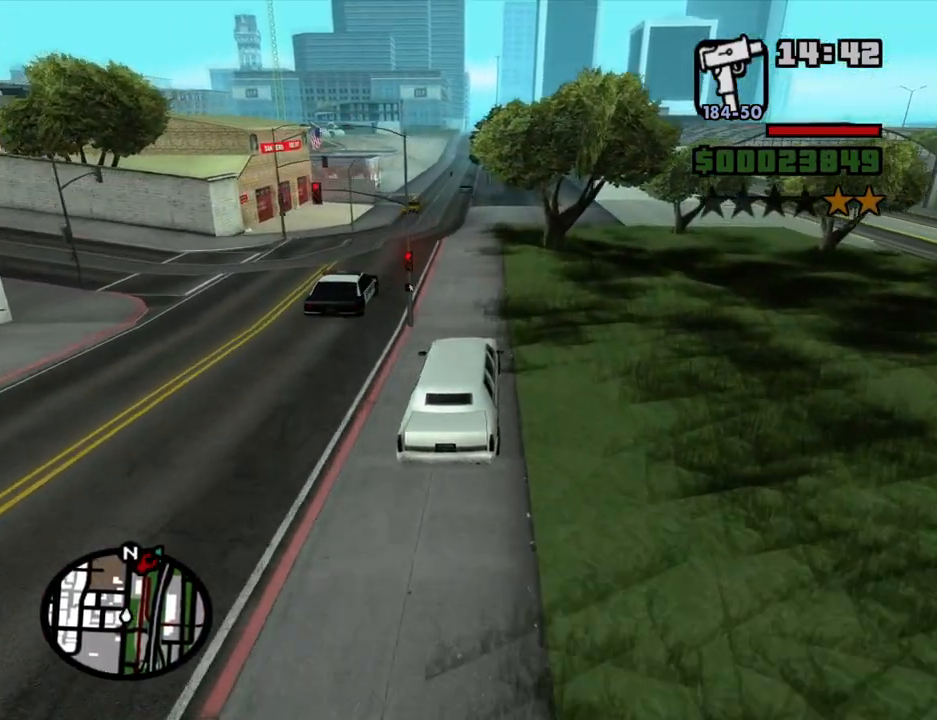
Gameplay with keyboard and mouse; each line is a JSON object with the keys and mouse buttons held at the frame after it. "events" lists presses ("down") and releases ("up") of "1", "2", "3", "4", "5", "6", "8", "a", "alt", "c", "ctrl", "d", "down", "e", "escape", "f", "f1", "f2", "f3", "g", "h", "left", "num2", "q", "r", "right", "s", "shift", "space", "t", "tab", "up", "v", "w", "x", "z", "mouse_left", "mouse_middle", "mouse_right", "mouse_wheel_up" and "mouse_wheel_down" between this image and that frame as [ms after this image, input, new state], when the widget could be followed in between. "mouse_left", "mouse_middle", "mouse_right", "mouse_wheel_up", "mouse_wheel_down" = the "left", "middle", "right", "wheel_up", "wheel_down" buttons of the "mouse" list. No other keys are recorded. Mouse movement is not recorded.
{"keys": ["a", "w"], "mouse": [], "events": [[50, "6", "up"], [50, "a", "up"], [483, "a", "down"]]}
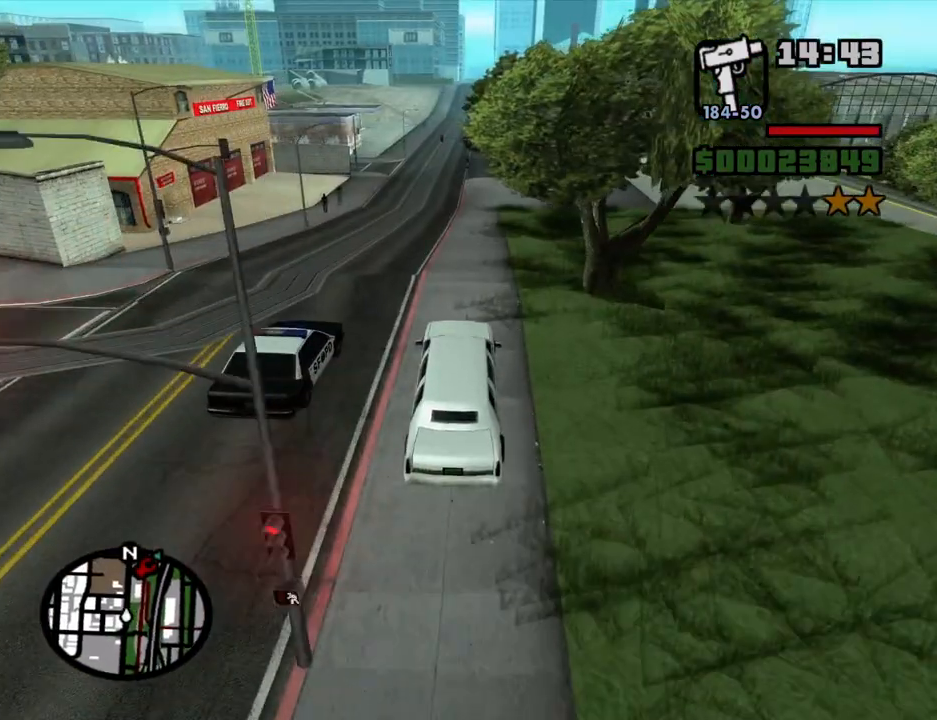
{"keys": ["w"], "mouse": [], "events": [[16, "a", "up"]]}
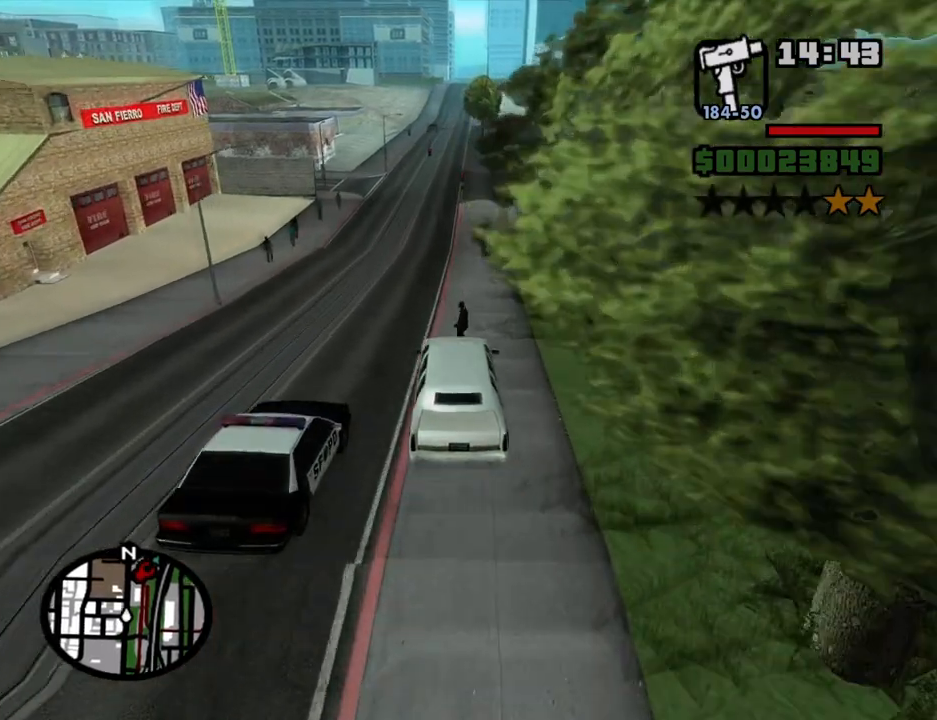
{"keys": ["d", "w"], "mouse": [], "events": [[183, "a", "down"], [266, "a", "up"], [466, "d", "down"]]}
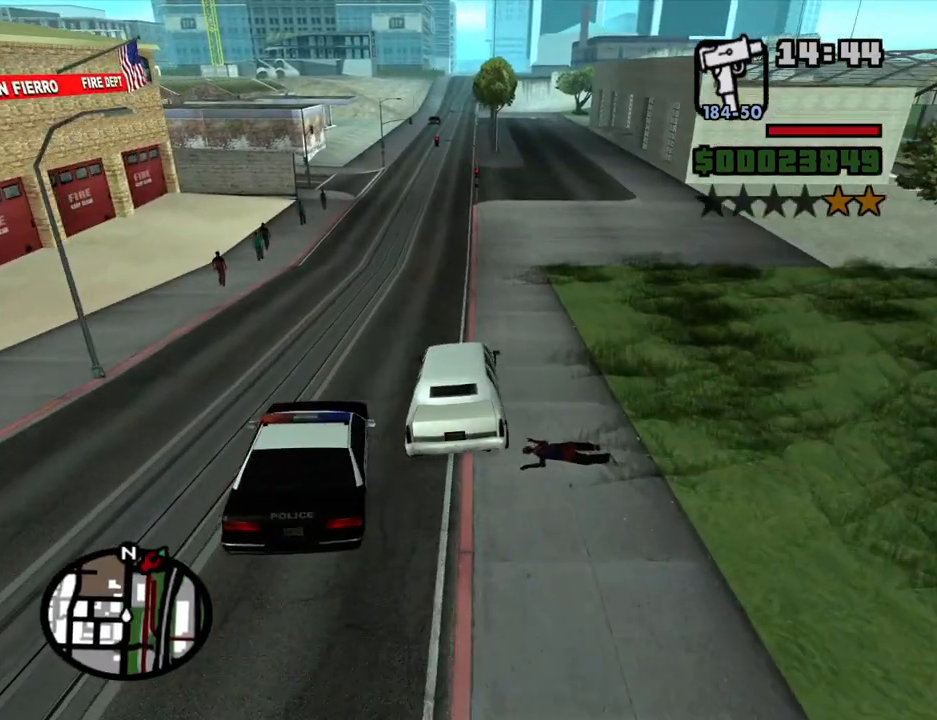
{"keys": ["w"], "mouse": [], "events": [[100, "d", "up"], [200, "a", "down"], [333, "a", "up"]]}
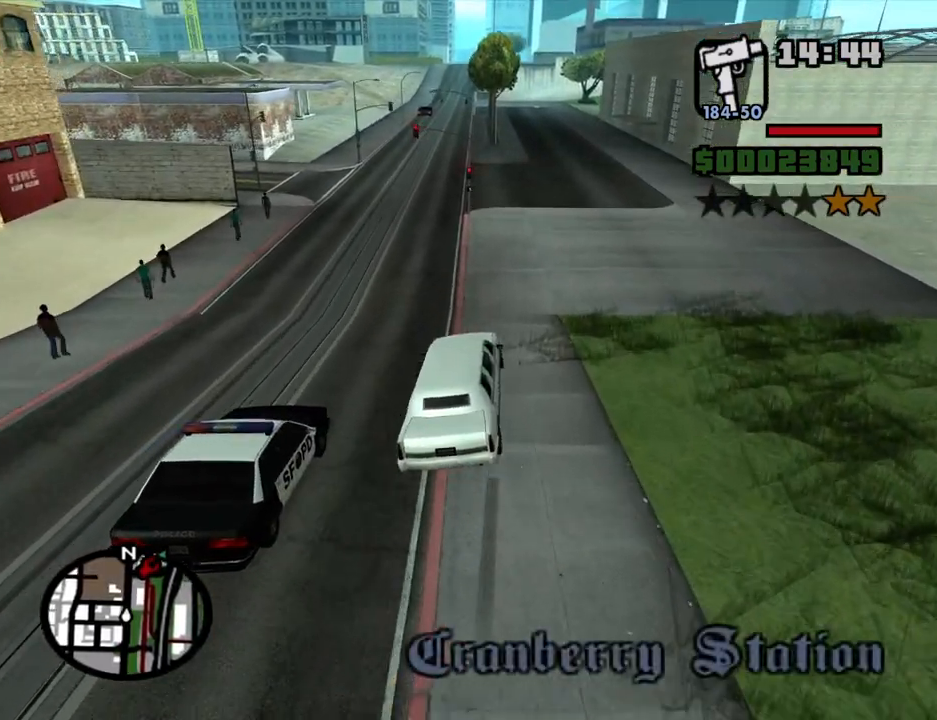
{"keys": ["d", "w"], "mouse": [], "events": [[16, "a", "down"], [450, "a", "up"], [450, "d", "down"]]}
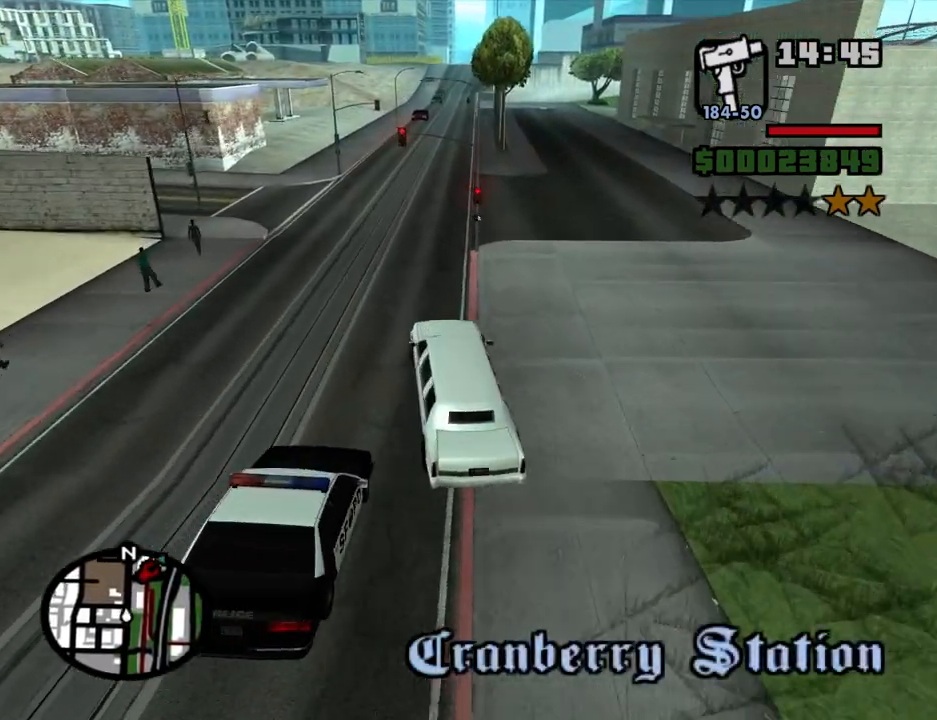
{"keys": ["d", "w"], "mouse": [], "events": [[83, "d", "up"], [183, "d", "down"], [266, "d", "up"], [500, "d", "down"]]}
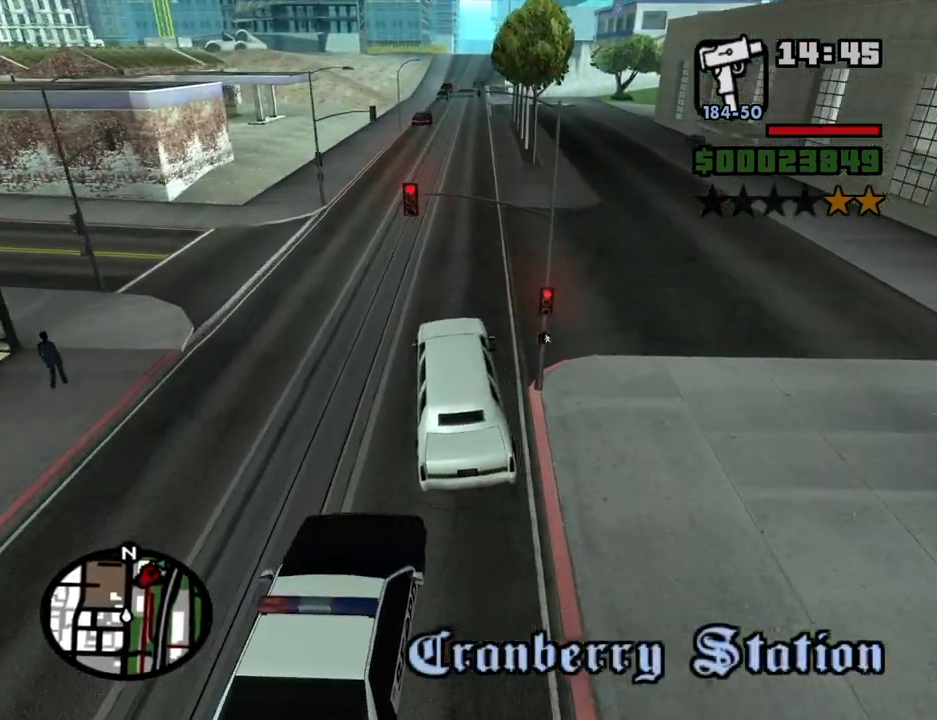
{"keys": ["w"], "mouse": [], "events": [[100, "d", "up"], [333, "d", "down"], [433, "d", "up"]]}
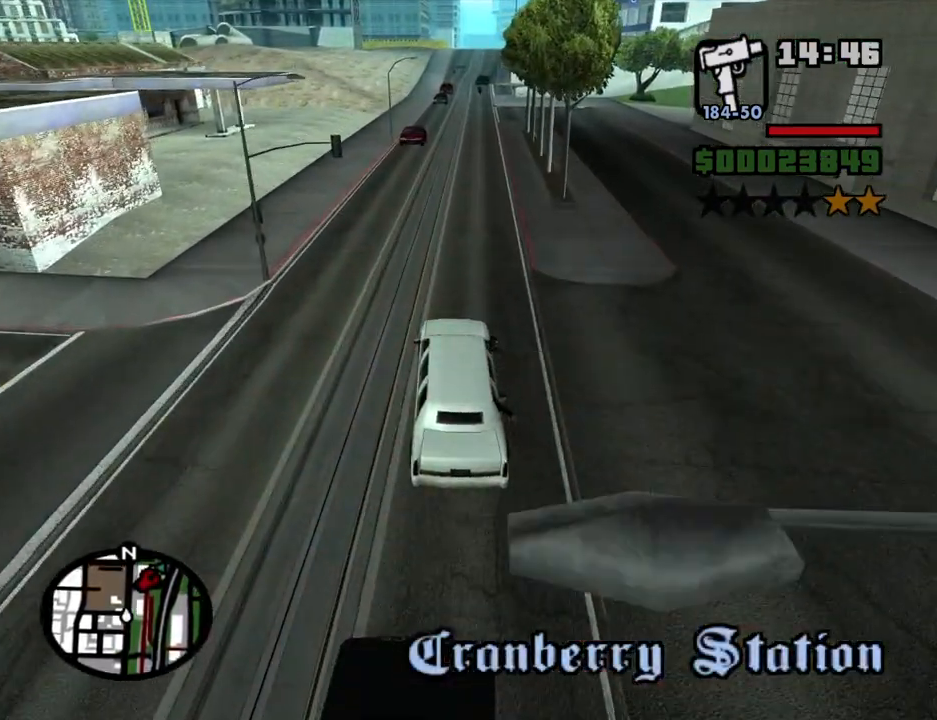
{"keys": ["w"], "mouse": [], "events": [[400, "d", "down"], [400, "mouse_middle", "down"], [450, "mouse_middle", "up"], [483, "d", "up"]]}
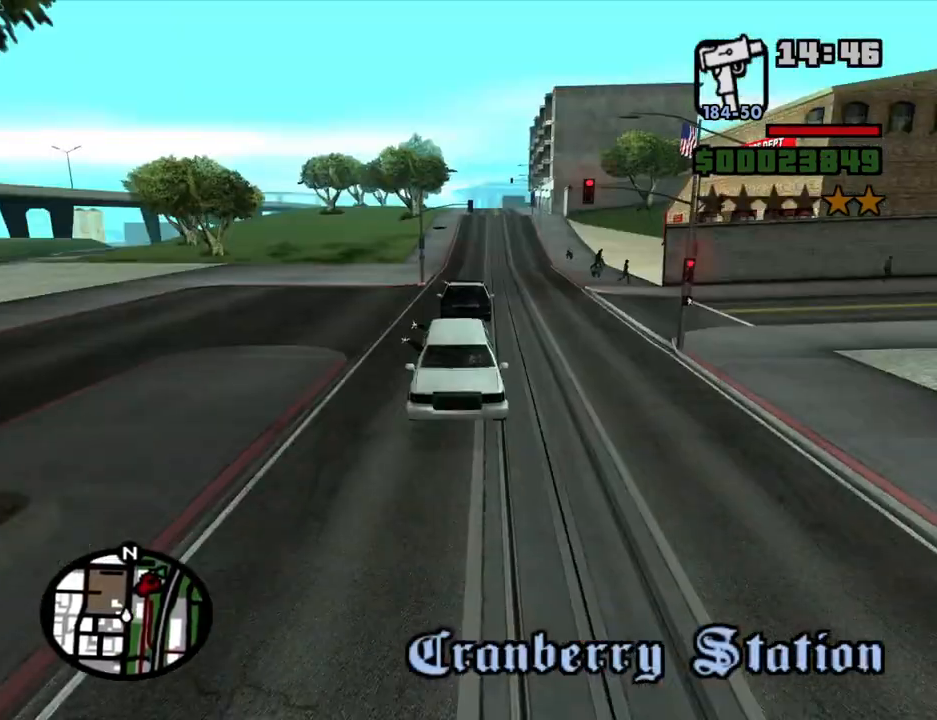
{"keys": ["w"], "mouse": [], "events": [[33, "mouse_middle", "down"], [133, "mouse_middle", "up"]]}
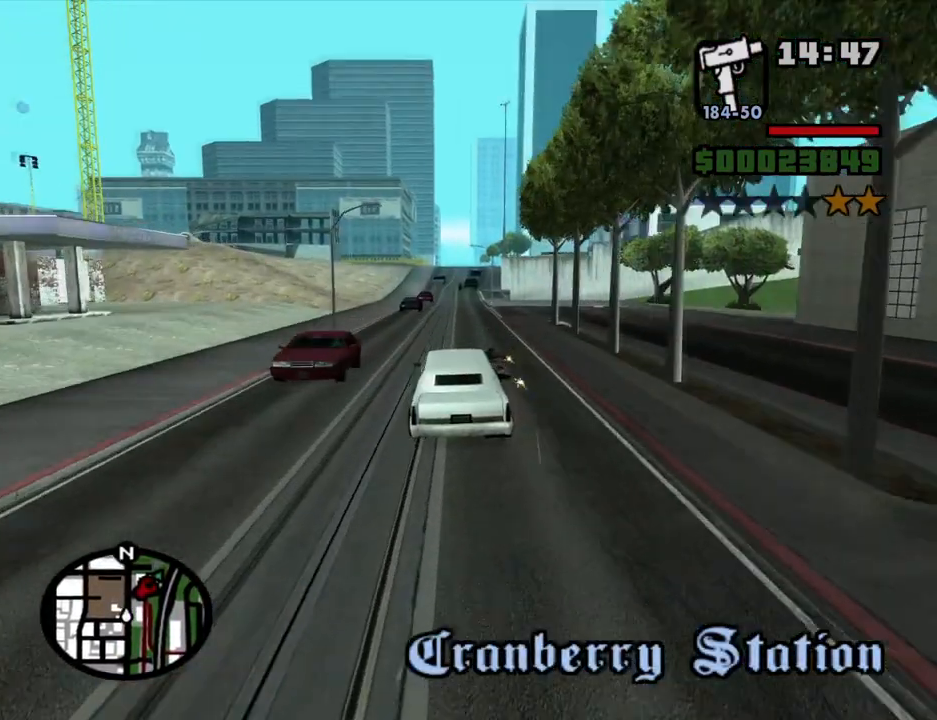
{"keys": ["6", "w"], "mouse": [], "events": [[50, "d", "down"], [100, "d", "up"], [483, "6", "down"]]}
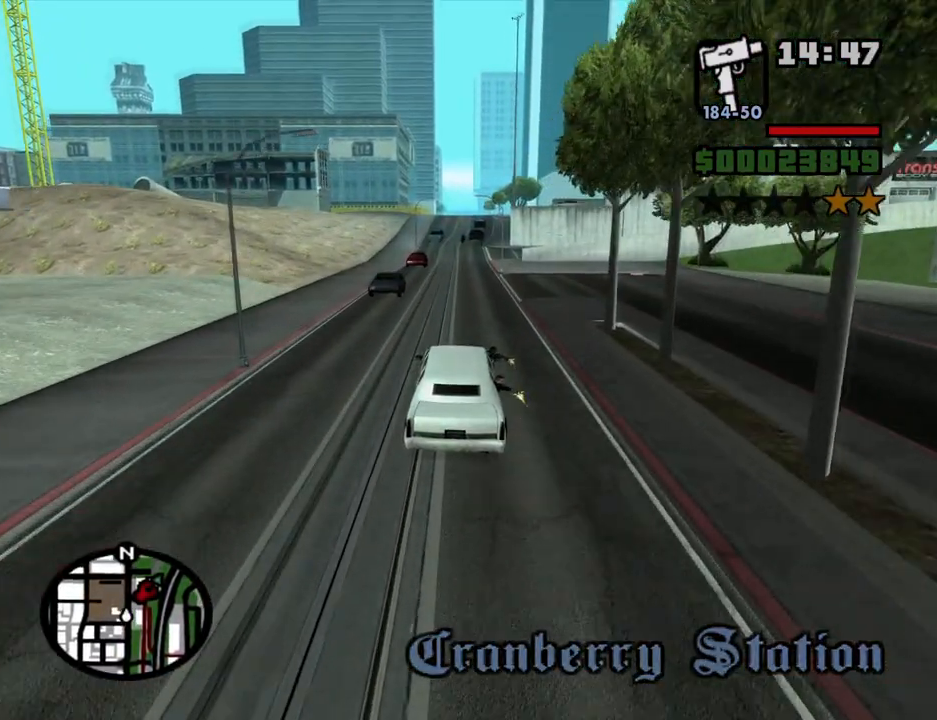
{"keys": ["6", "w"], "mouse": [], "events": [[66, "6", "up"], [116, "6", "down"], [216, "6", "up"], [250, "6", "down"], [400, "6", "up"], [450, "6", "down"]]}
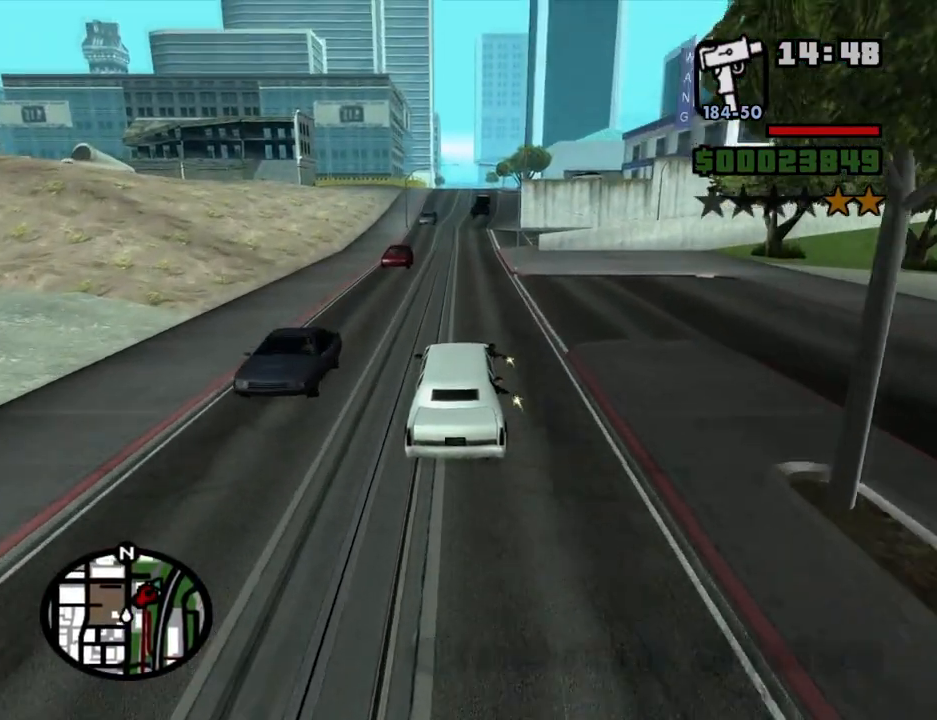
{"keys": ["6", "w"], "mouse": [], "events": [[33, "6", "up"], [133, "6", "down"], [266, "6", "up"], [316, "6", "down"], [416, "6", "up"], [500, "6", "down"]]}
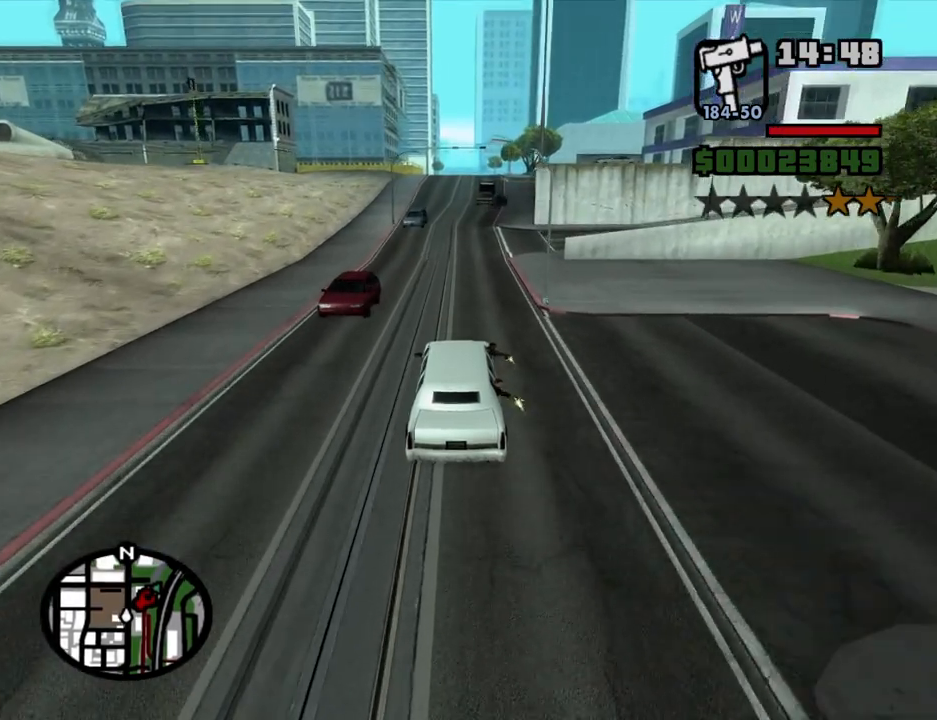
{"keys": ["w"], "mouse": [], "events": [[100, "6", "up"], [200, "6", "down"], [283, "6", "up"], [333, "6", "down"], [433, "6", "up"]]}
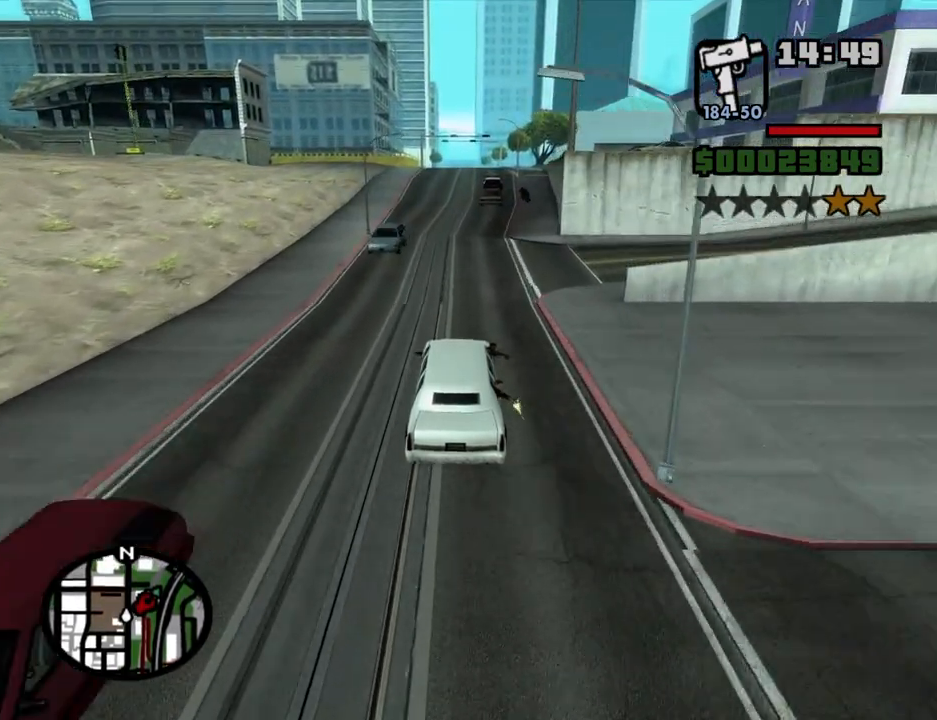
{"keys": ["w"], "mouse": [], "events": []}
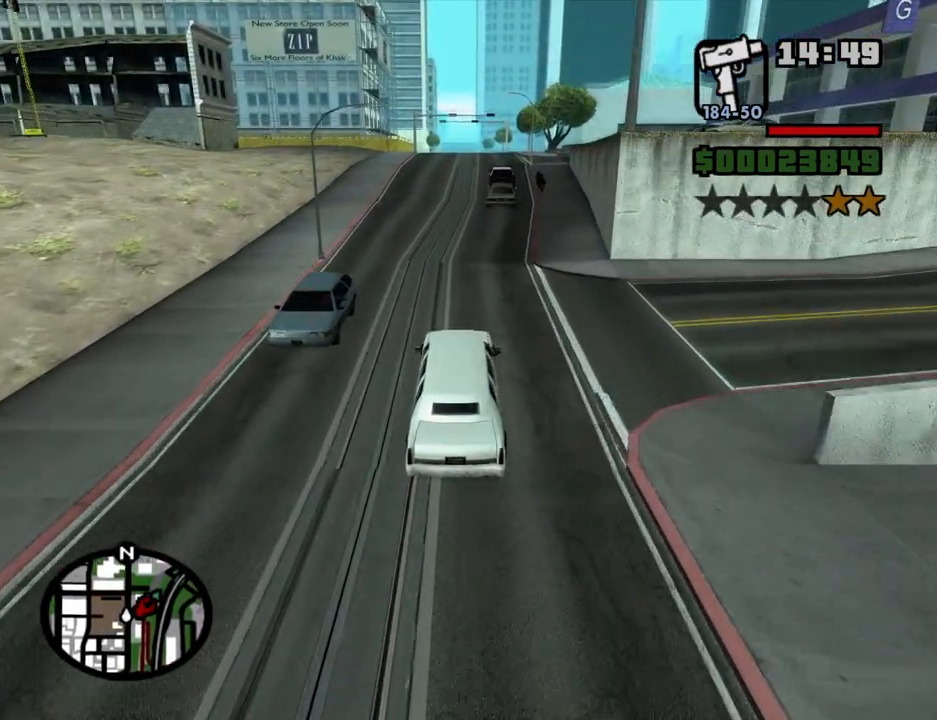
{"keys": ["w"], "mouse": [], "events": []}
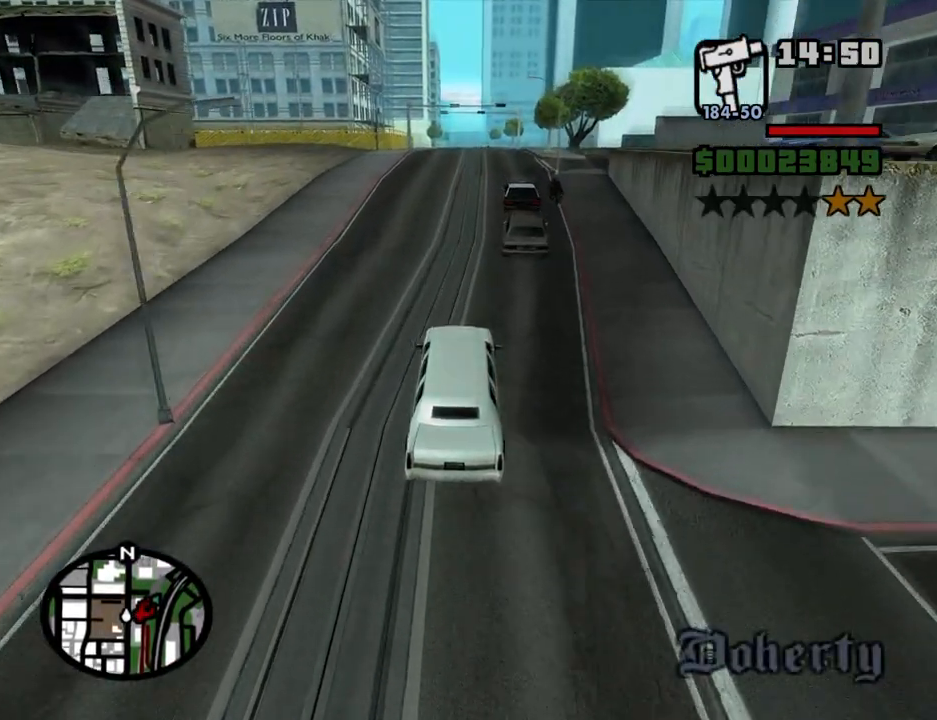
{"keys": ["w"], "mouse": [], "events": [[383, "d", "down"], [433, "d", "up"]]}
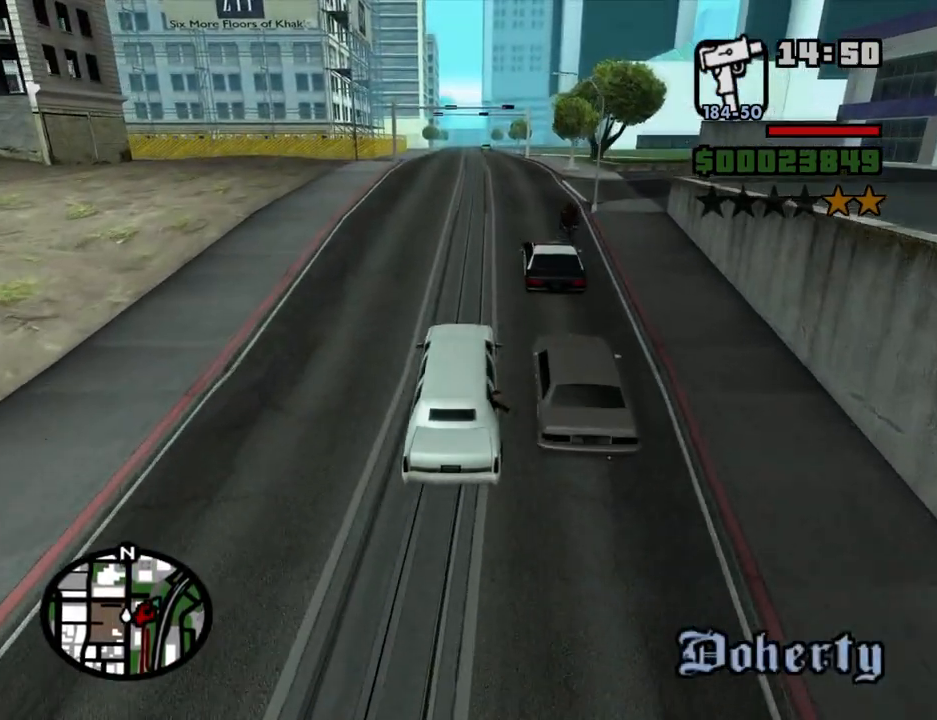
{"keys": ["w"], "mouse": [], "events": [[400, "a", "down"], [450, "a", "up"]]}
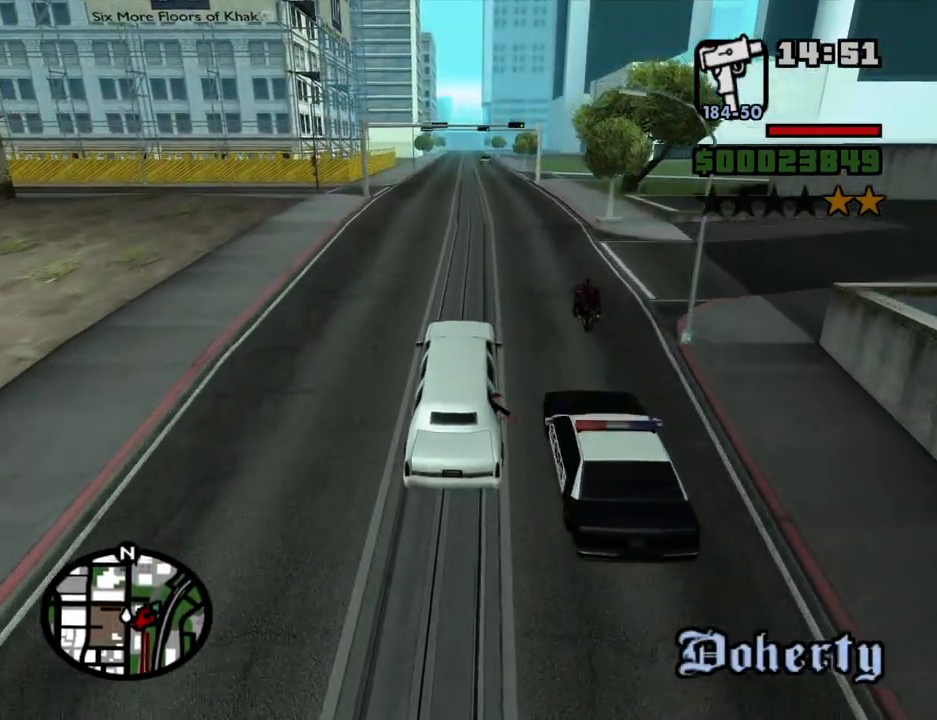
{"keys": ["w"], "mouse": [], "events": []}
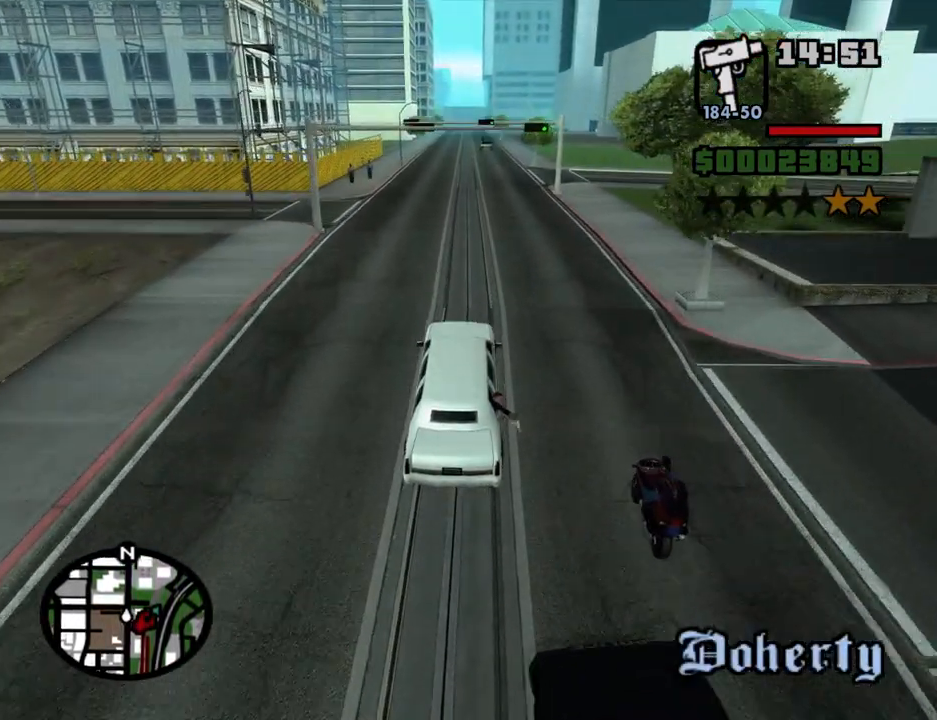
{"keys": ["a", "w"], "mouse": [], "events": [[483, "a", "down"]]}
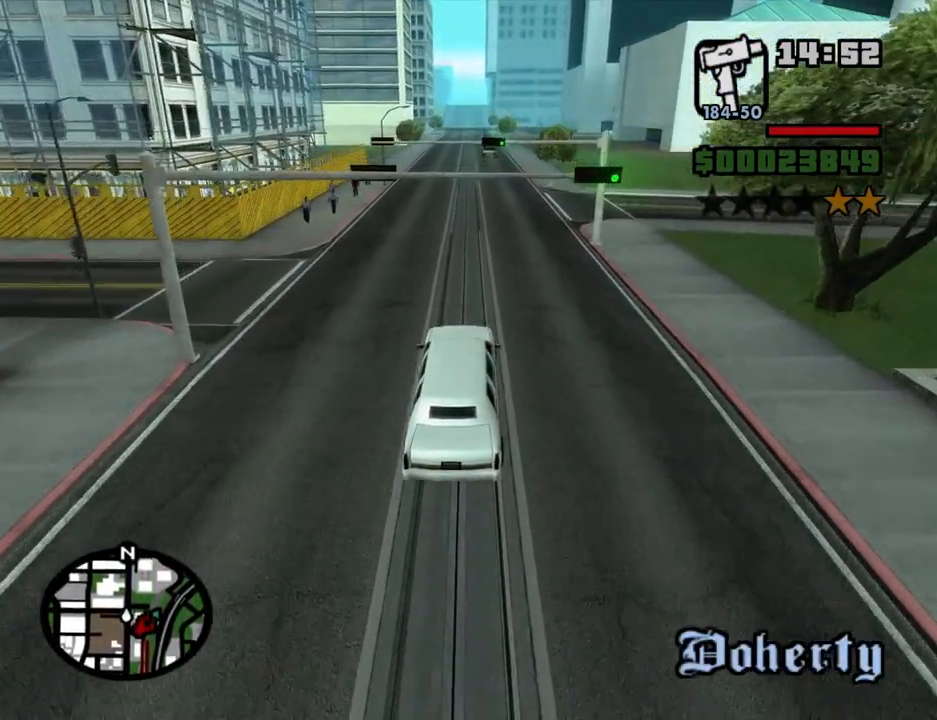
{"keys": ["w"], "mouse": [], "events": [[16, "a", "up"]]}
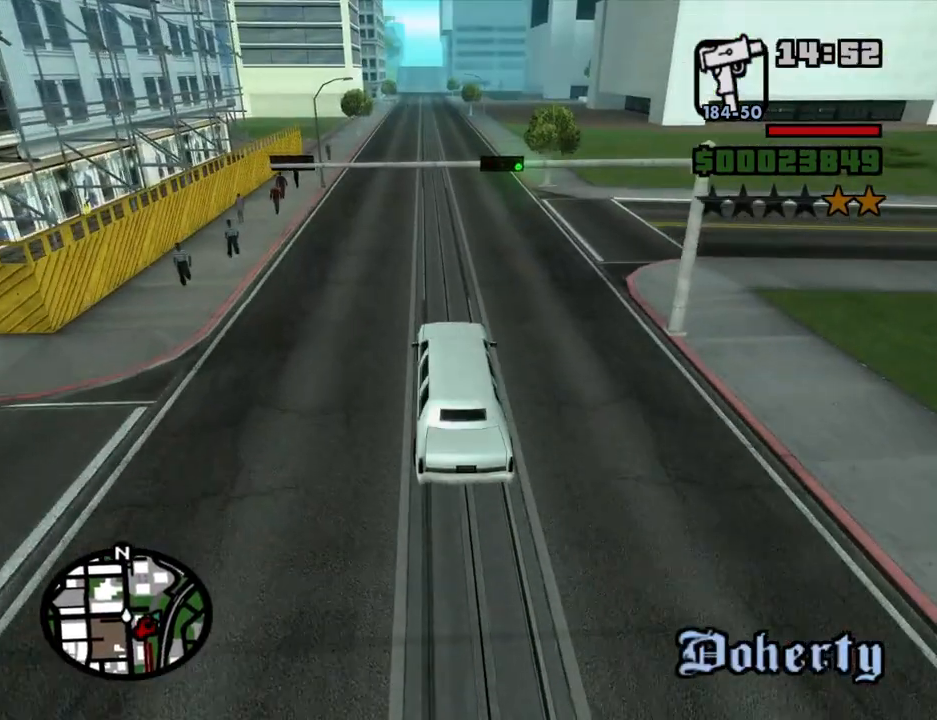
{"keys": ["w"], "mouse": [], "events": []}
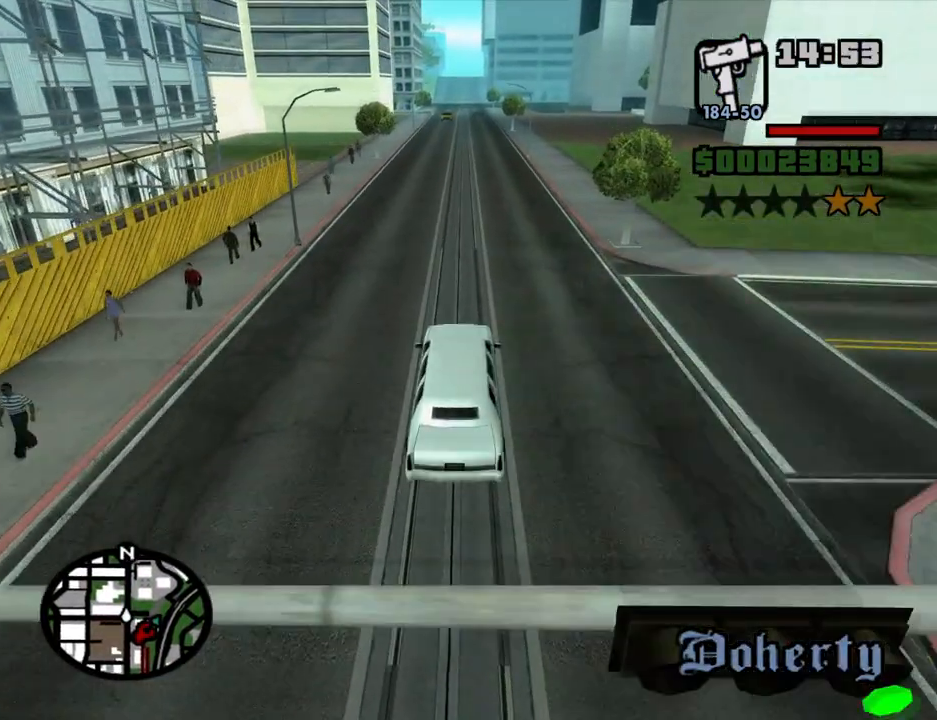
{"keys": ["w"], "mouse": [], "events": []}
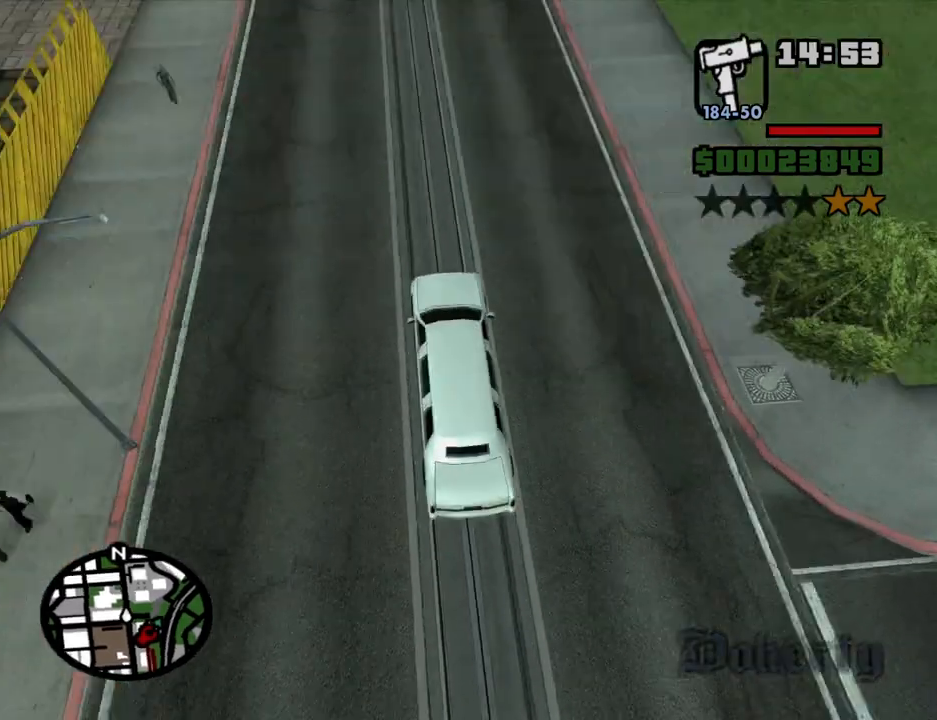
{"keys": ["w"], "mouse": [], "events": []}
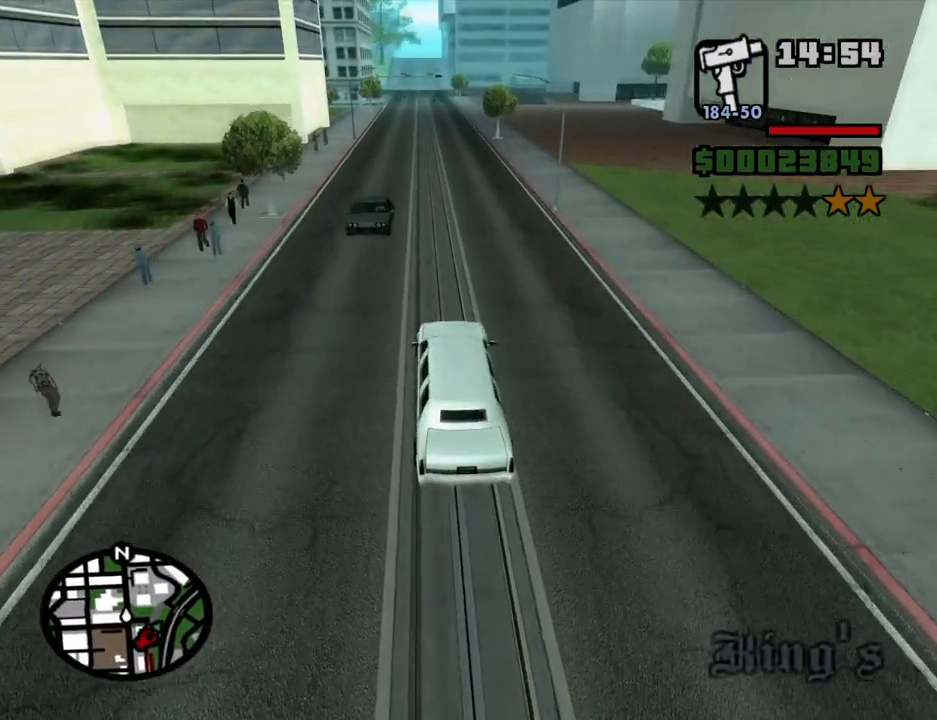
{"keys": ["w"], "mouse": [], "events": [[133, "d", "down"], [183, "d", "up"], [466, "a", "down"], [500, "a", "up"]]}
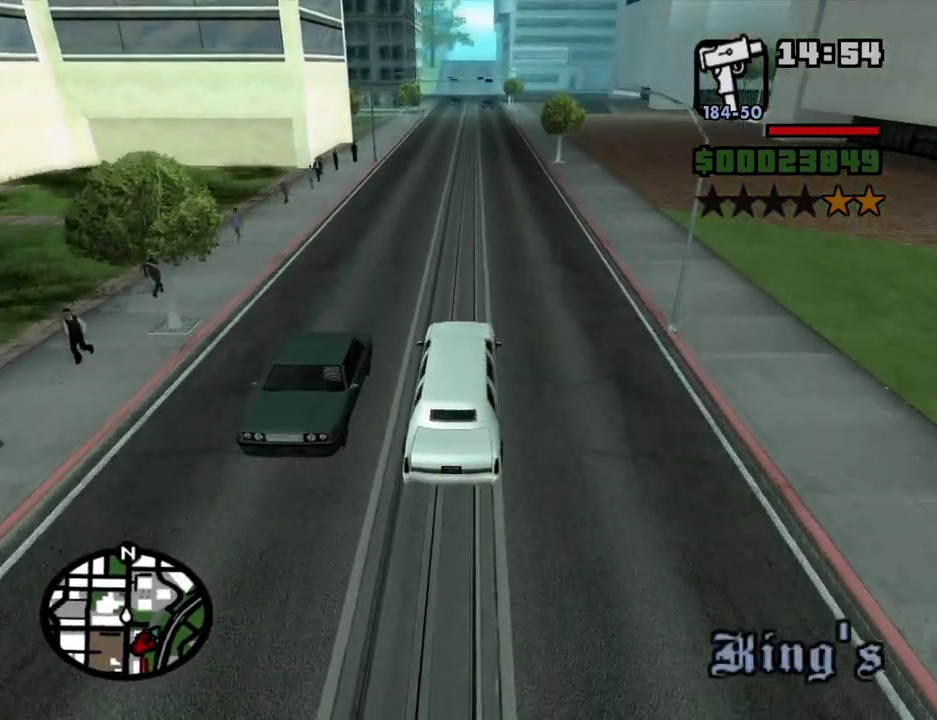
{"keys": ["w"], "mouse": [], "events": []}
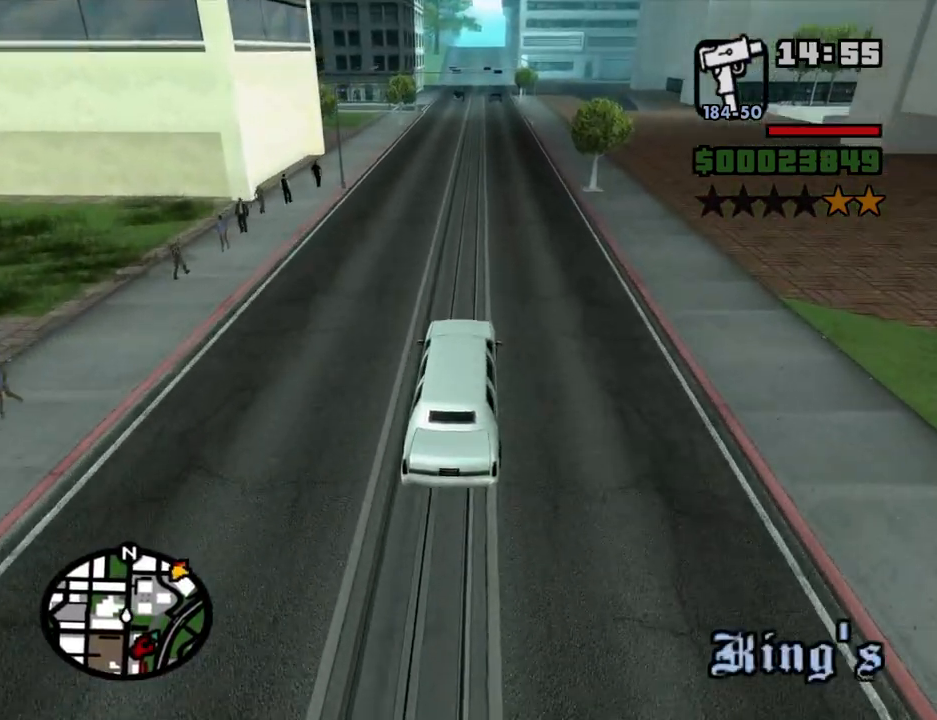
{"keys": ["w"], "mouse": [], "events": []}
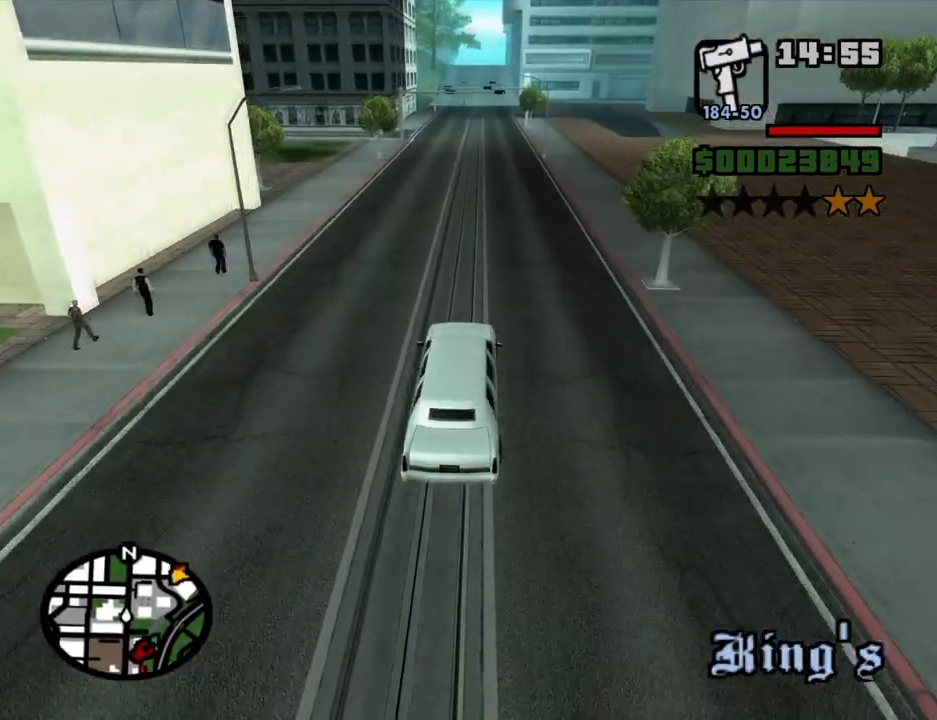
{"keys": ["w"], "mouse": [], "events": [[183, "a", "down"], [266, "a", "up"]]}
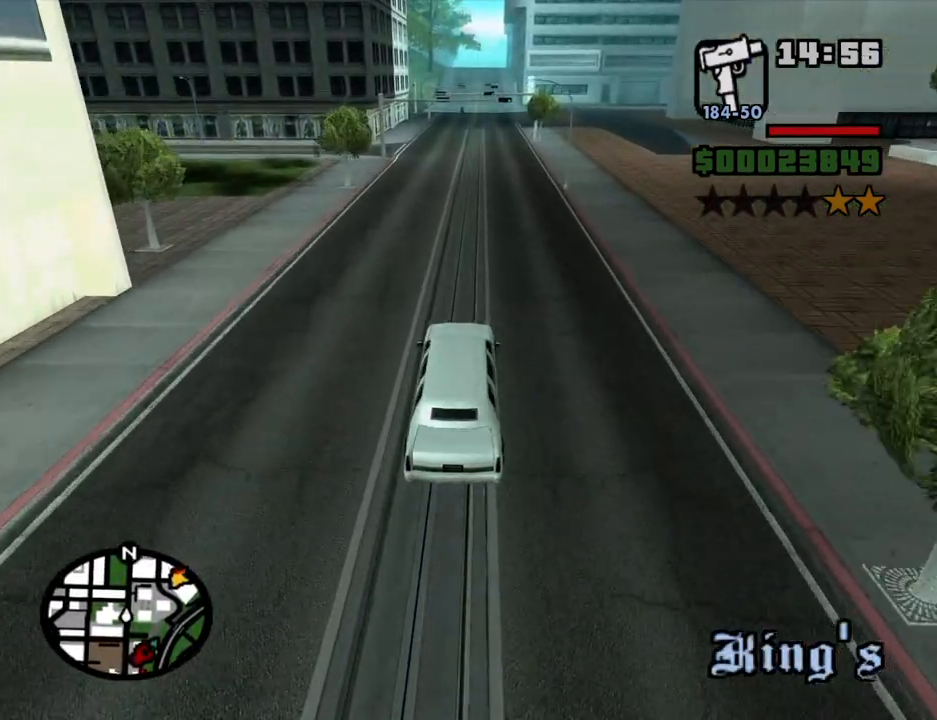
{"keys": ["w"], "mouse": [], "events": [[150, "d", "down"], [200, "d", "up"]]}